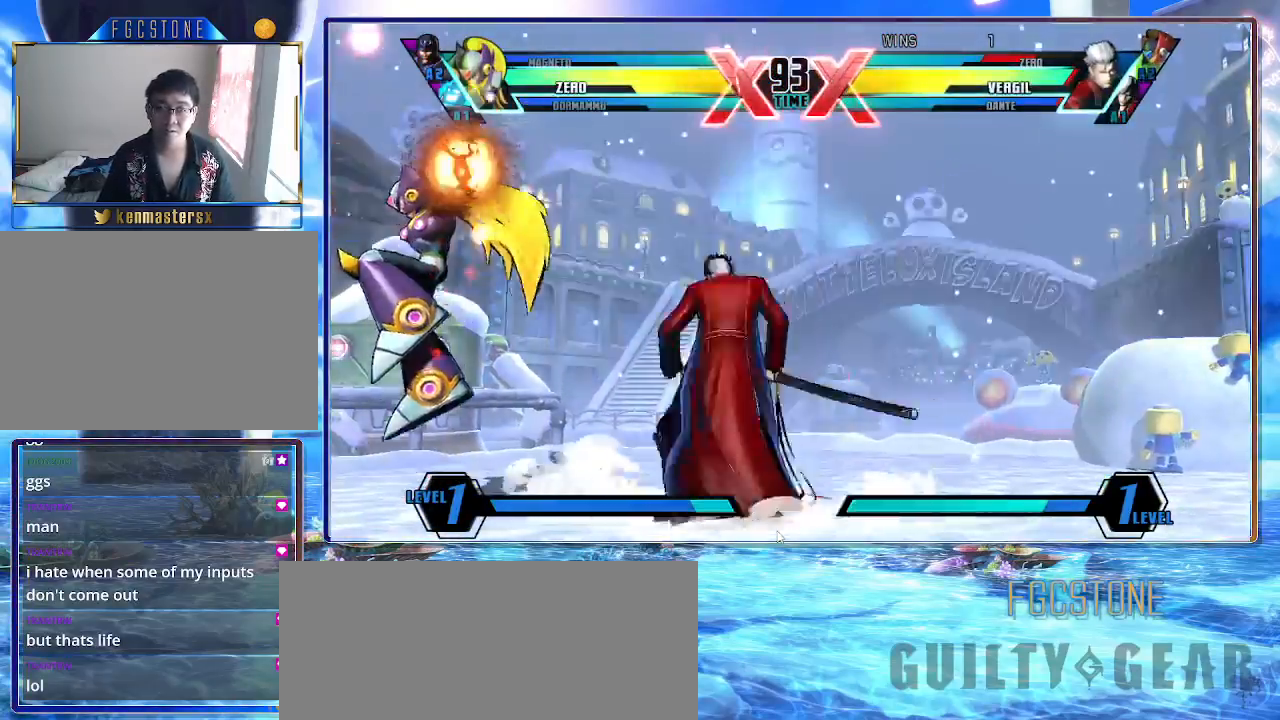
Gameplay with a controller (arcade stick); each line is a JSON object with the inputs held at the frame after it. "events" lists button and stick changes between this image and that frame as [ms after this image, input, new state], when the widget could be followed in between. Not read: L3 R3.
{"buttons": ["K"], "left_stick": "left", "events": [[67, "left_stick", "down"], [150, "S", "down"], [233, "S", "up"], [267, "left_stick", "center"], [367, "left_stick", "left"]]}
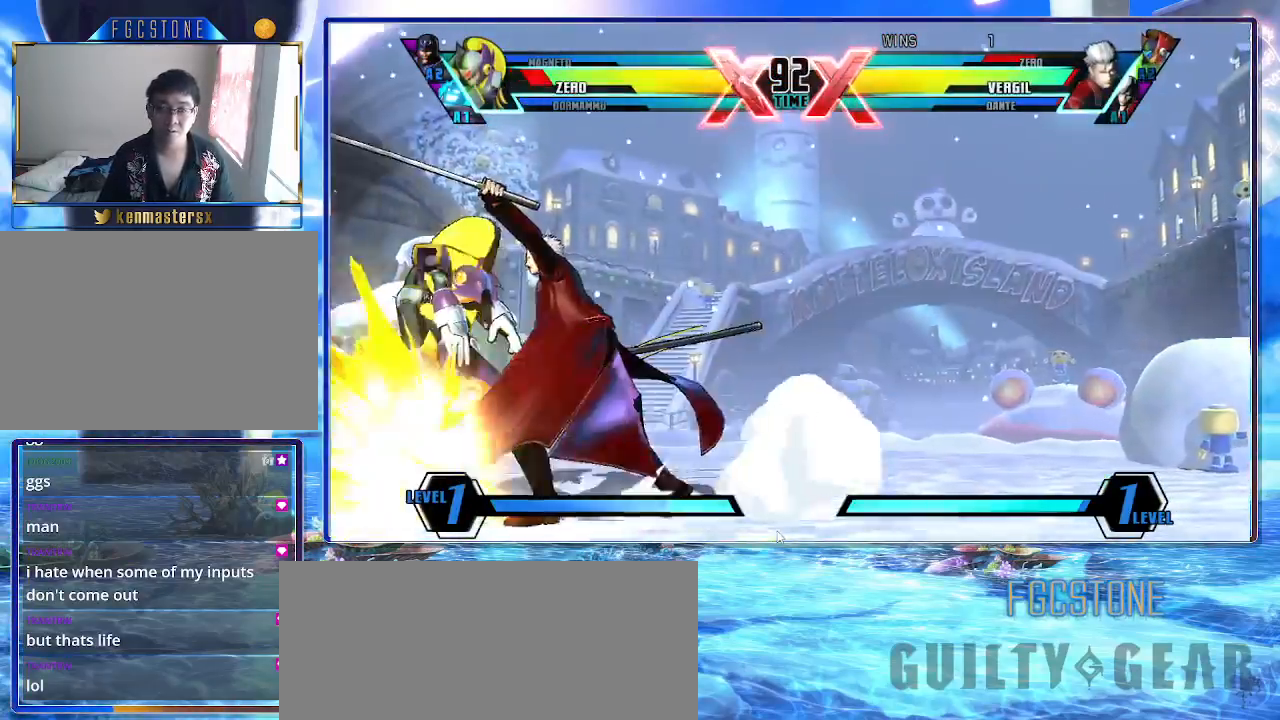
{"buttons": ["K"], "left_stick": "left", "events": []}
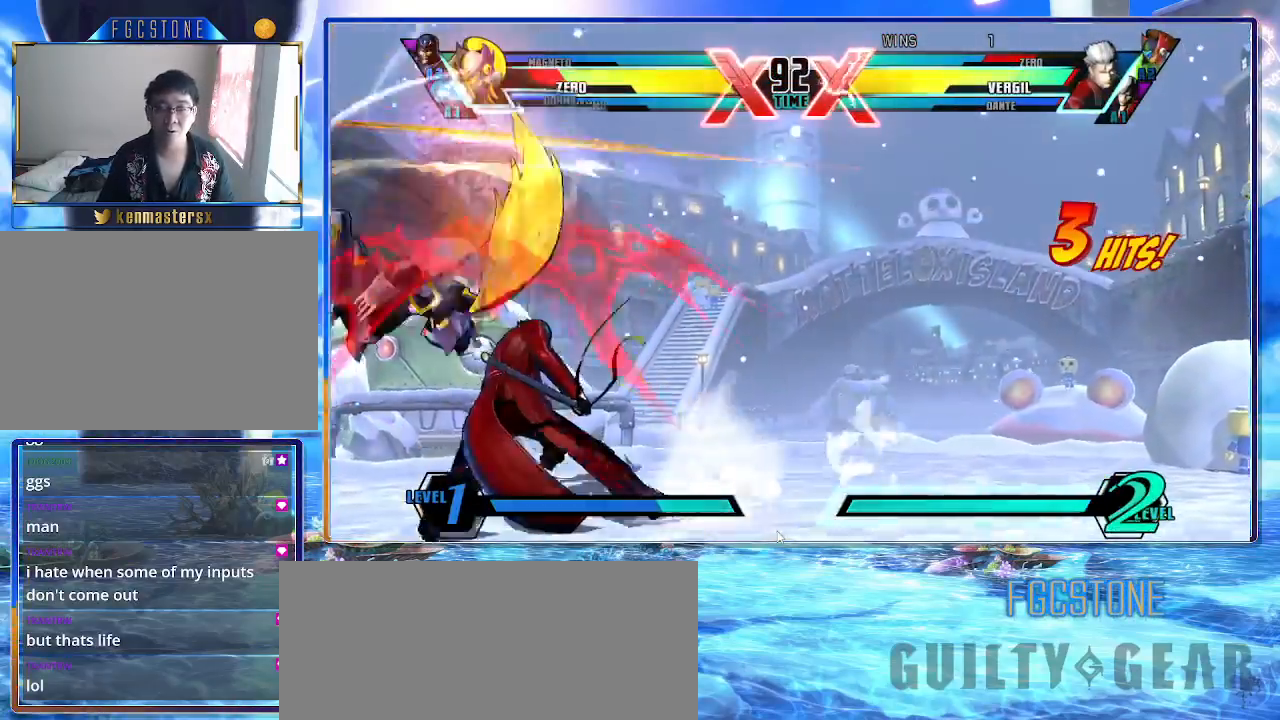
{"buttons": ["K"], "left_stick": "left", "events": []}
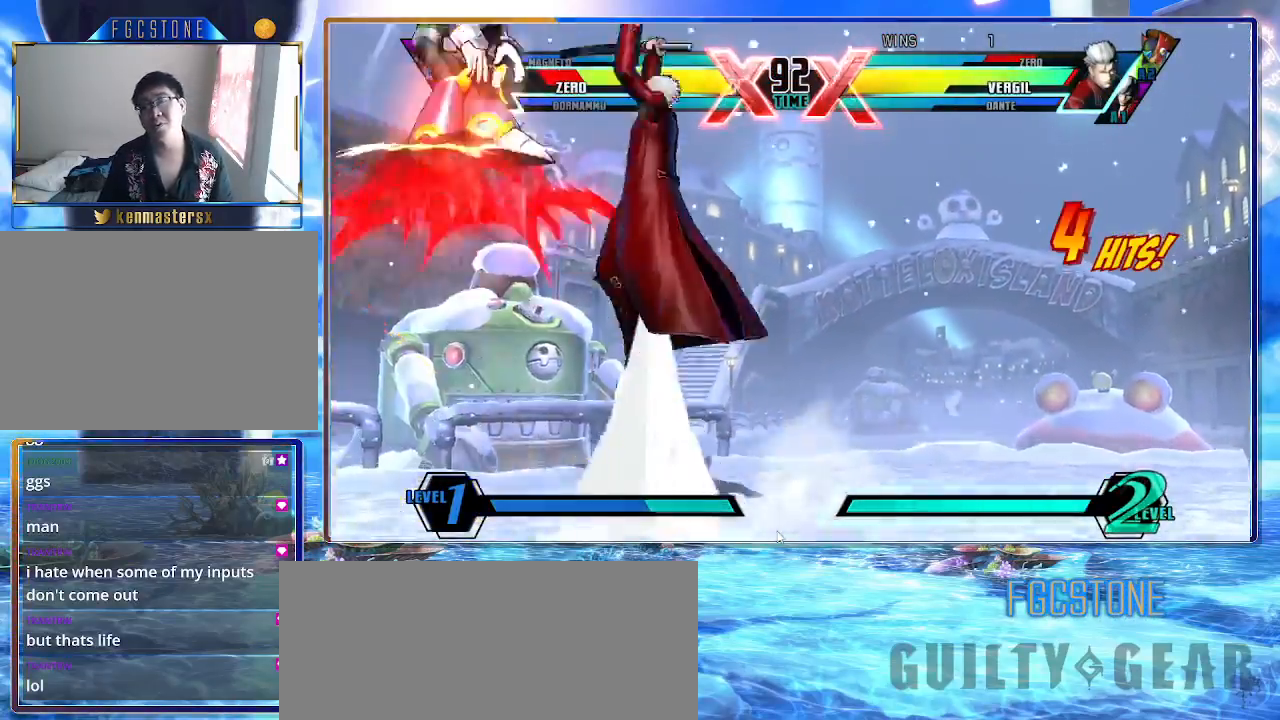
{"buttons": ["K"], "left_stick": "left", "events": []}
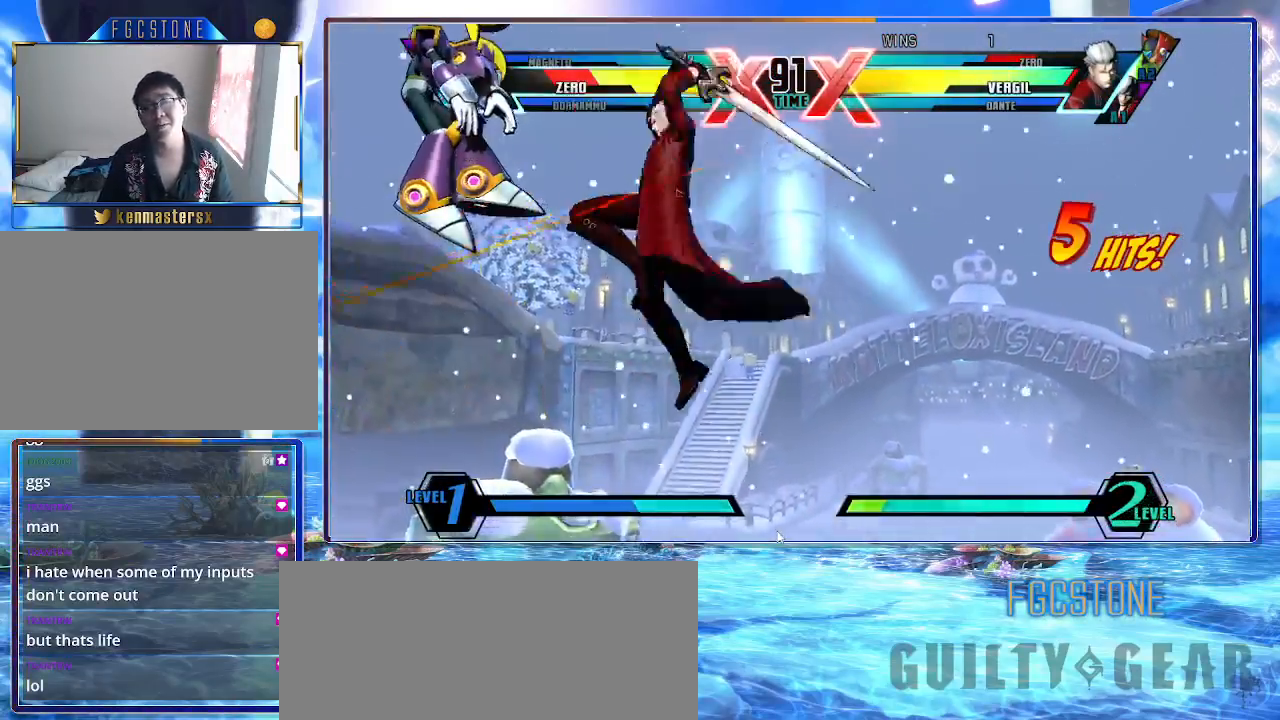
{"buttons": ["K"], "left_stick": "center", "events": [[483, "left_stick", "center"]]}
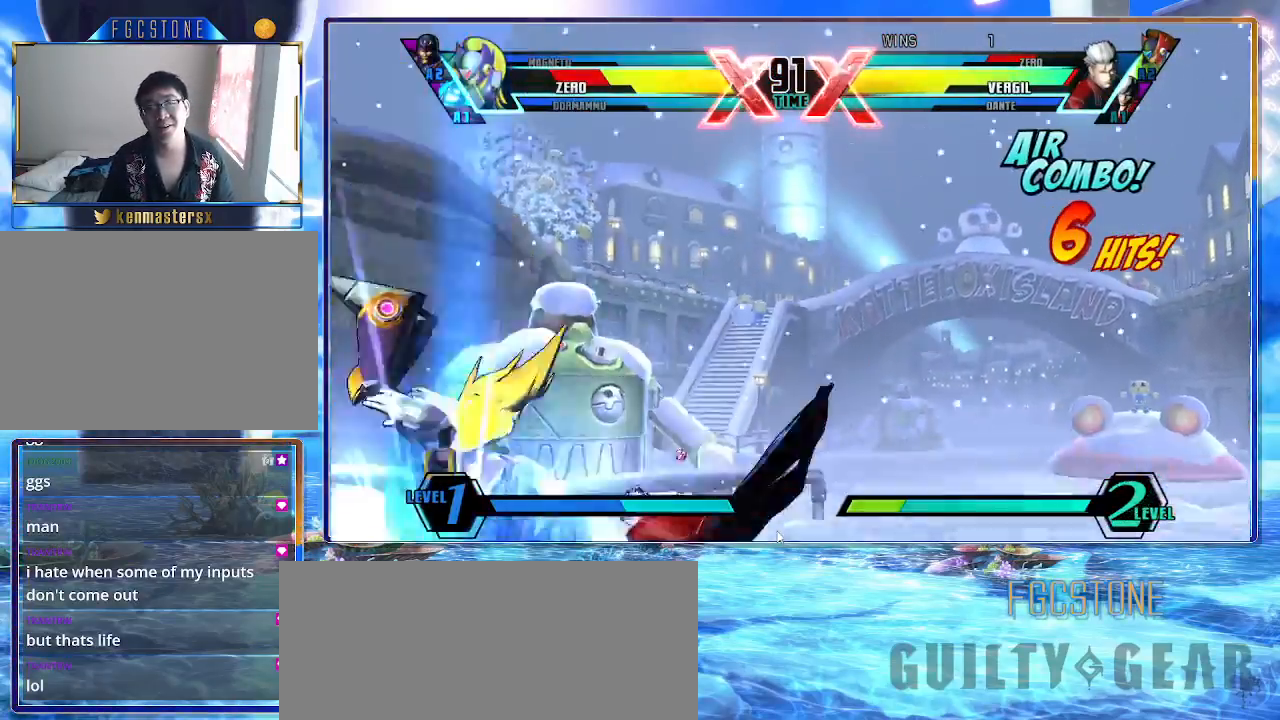
{"buttons": ["K"], "left_stick": "right", "events": [[17, "left_stick", "right"]]}
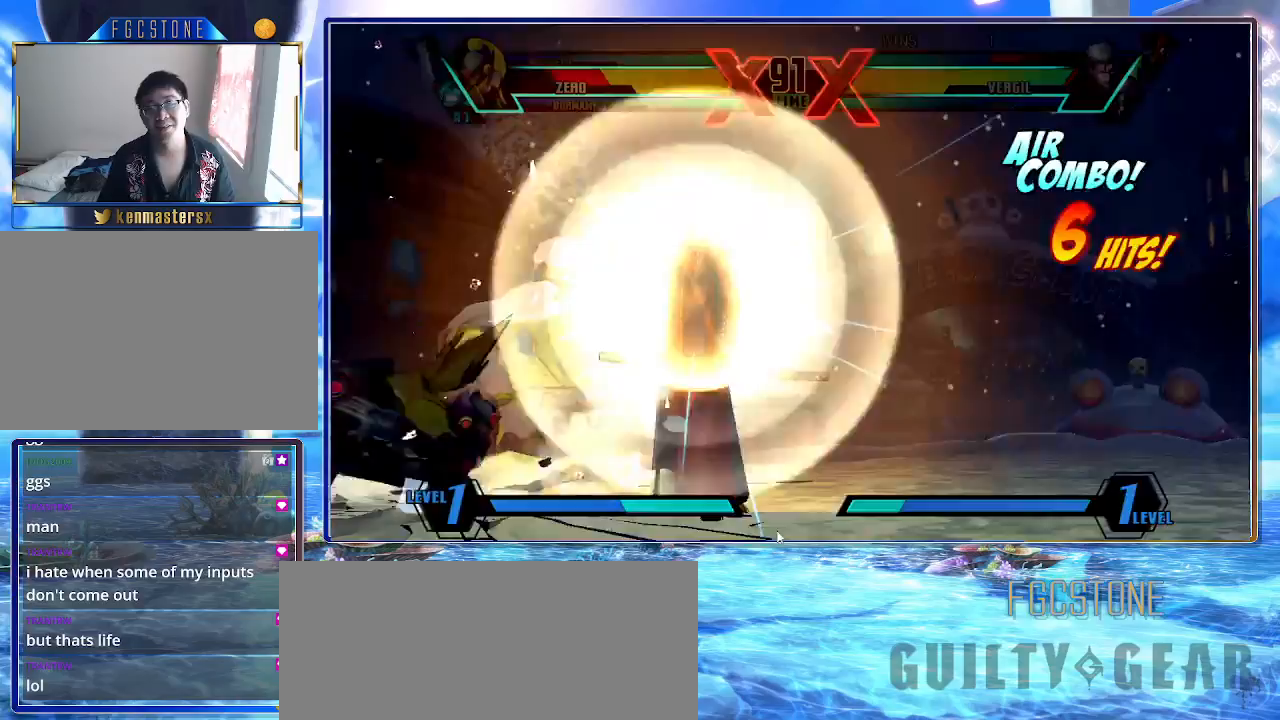
{"buttons": [], "left_stick": "right", "events": [[350, "K", "up"]]}
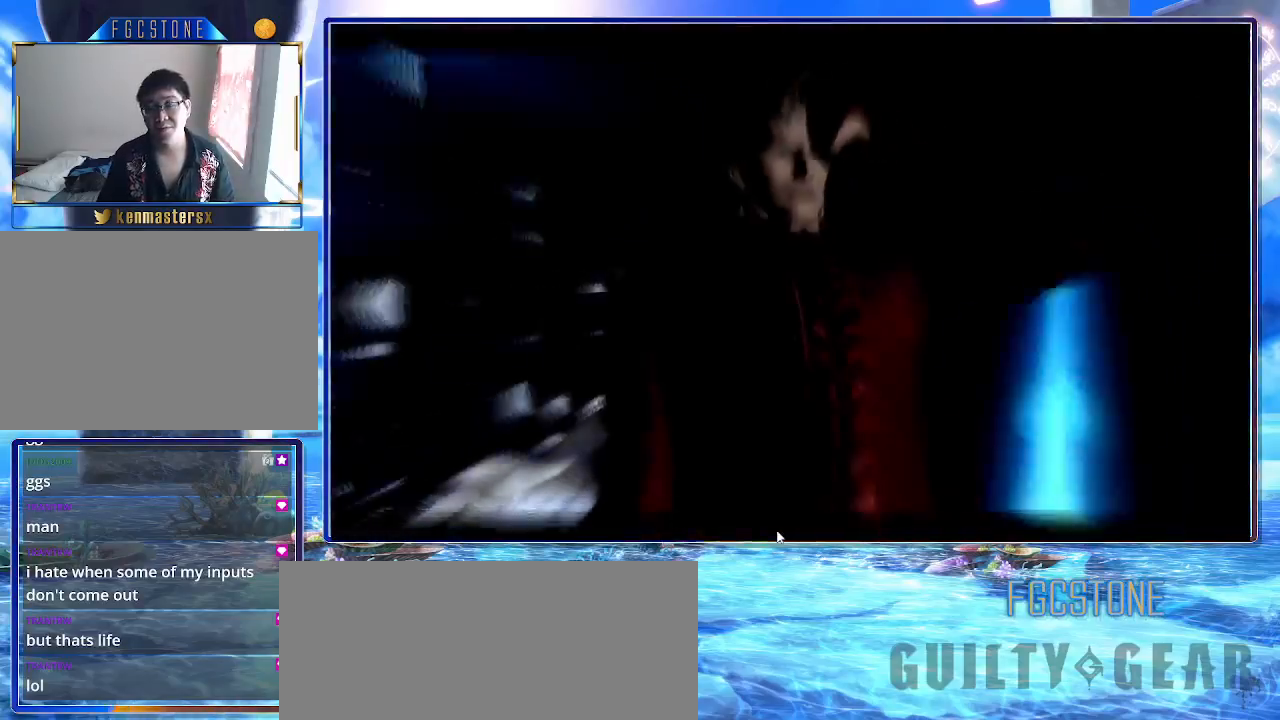
{"buttons": [], "left_stick": "right", "events": []}
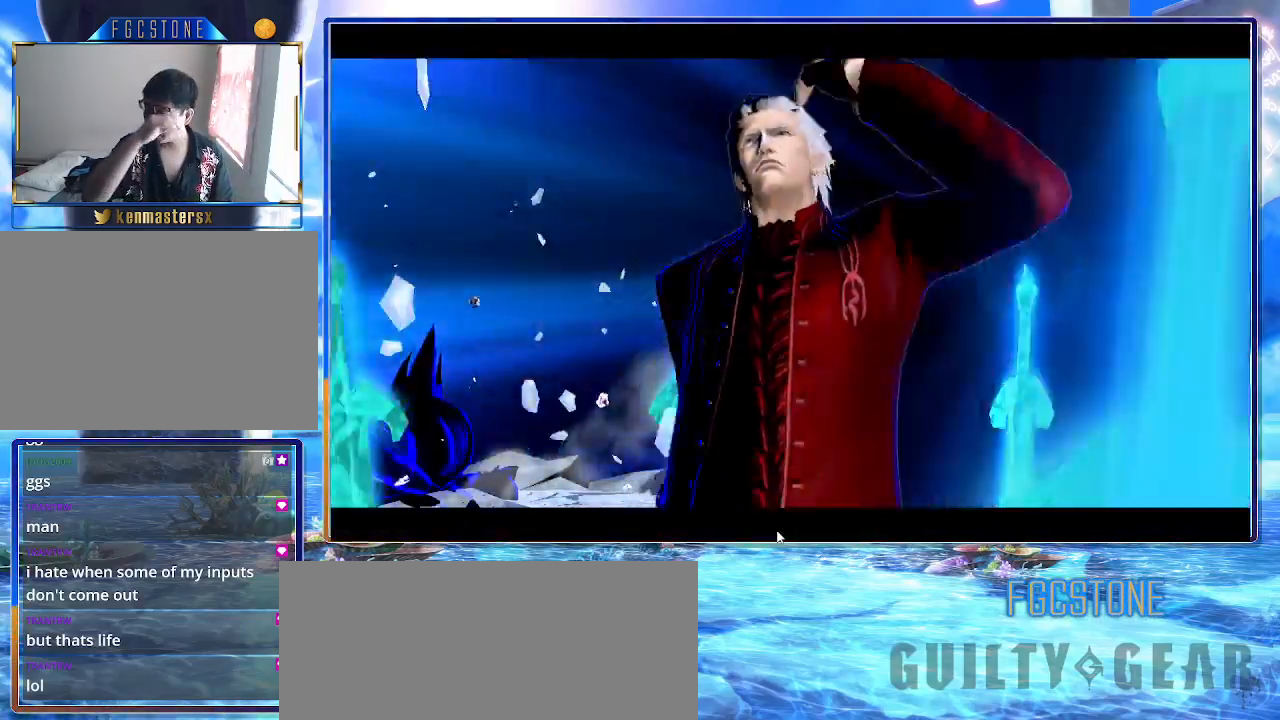
{"buttons": [], "left_stick": "right", "events": []}
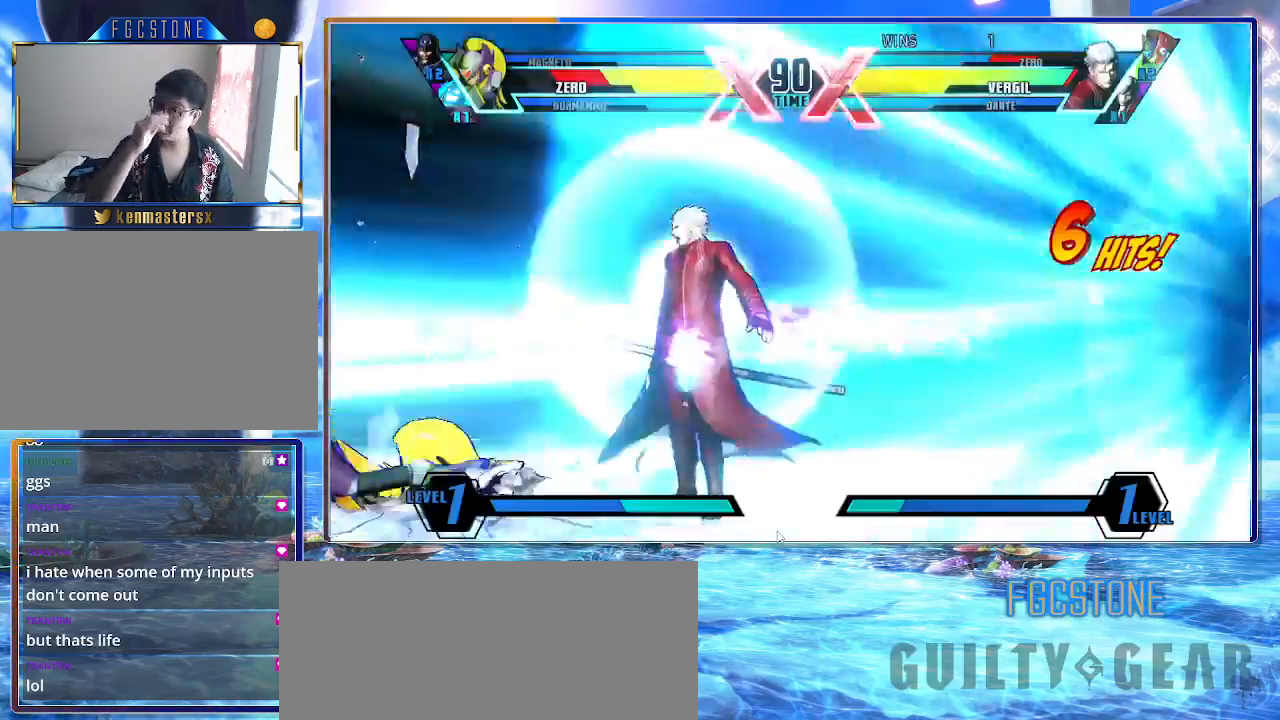
{"buttons": [], "left_stick": "right", "events": []}
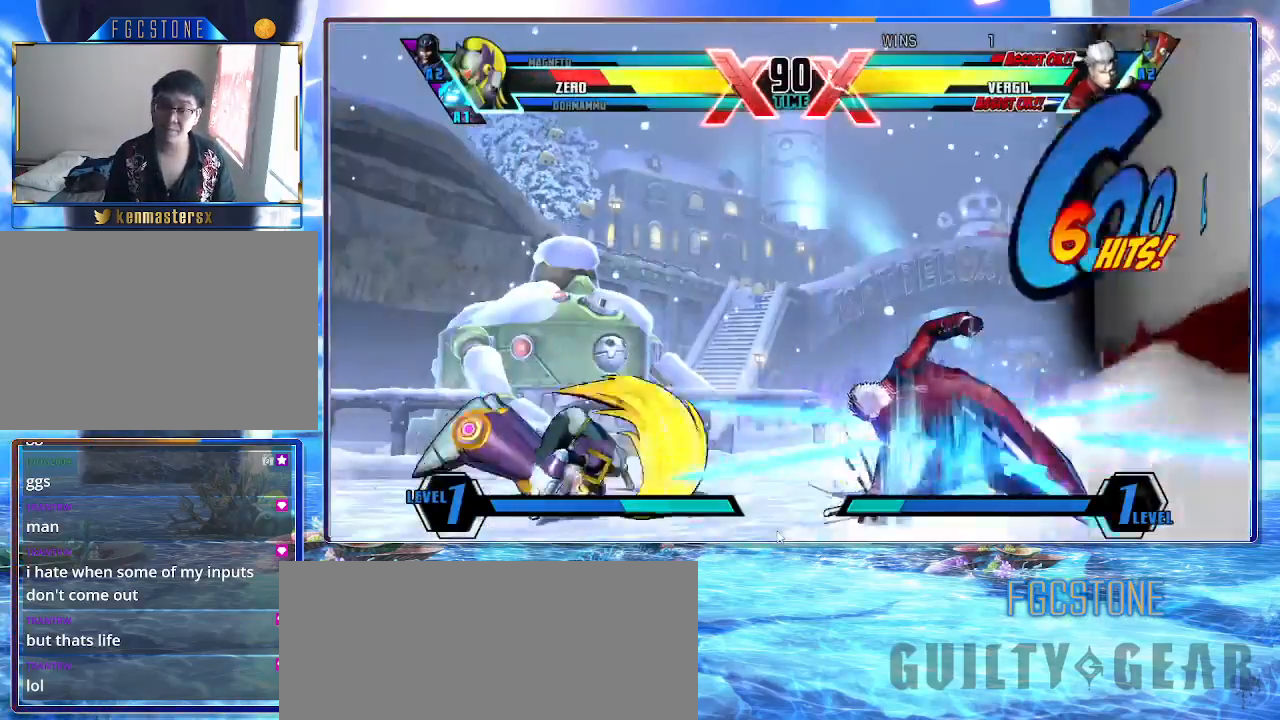
{"buttons": [], "left_stick": "down-right", "events": [[267, "left_stick", "down-right"]]}
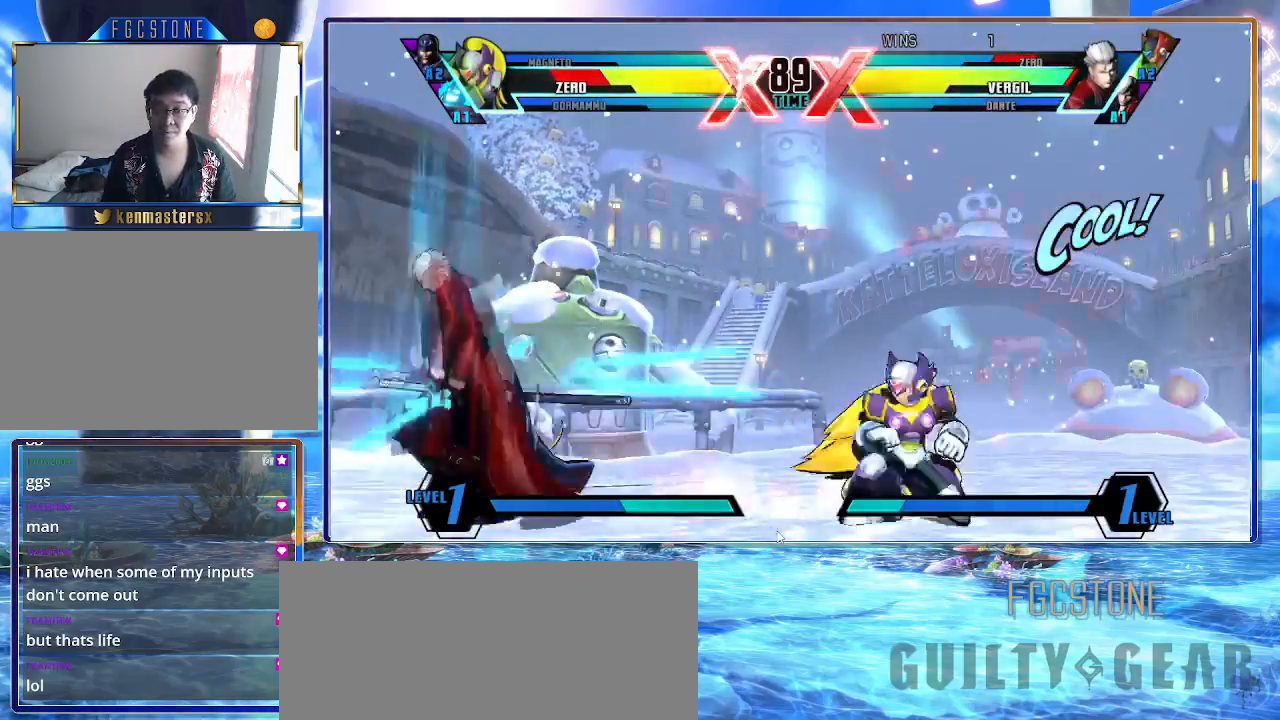
{"buttons": ["K"], "left_stick": "down-right", "events": [[17, "K", "down"]]}
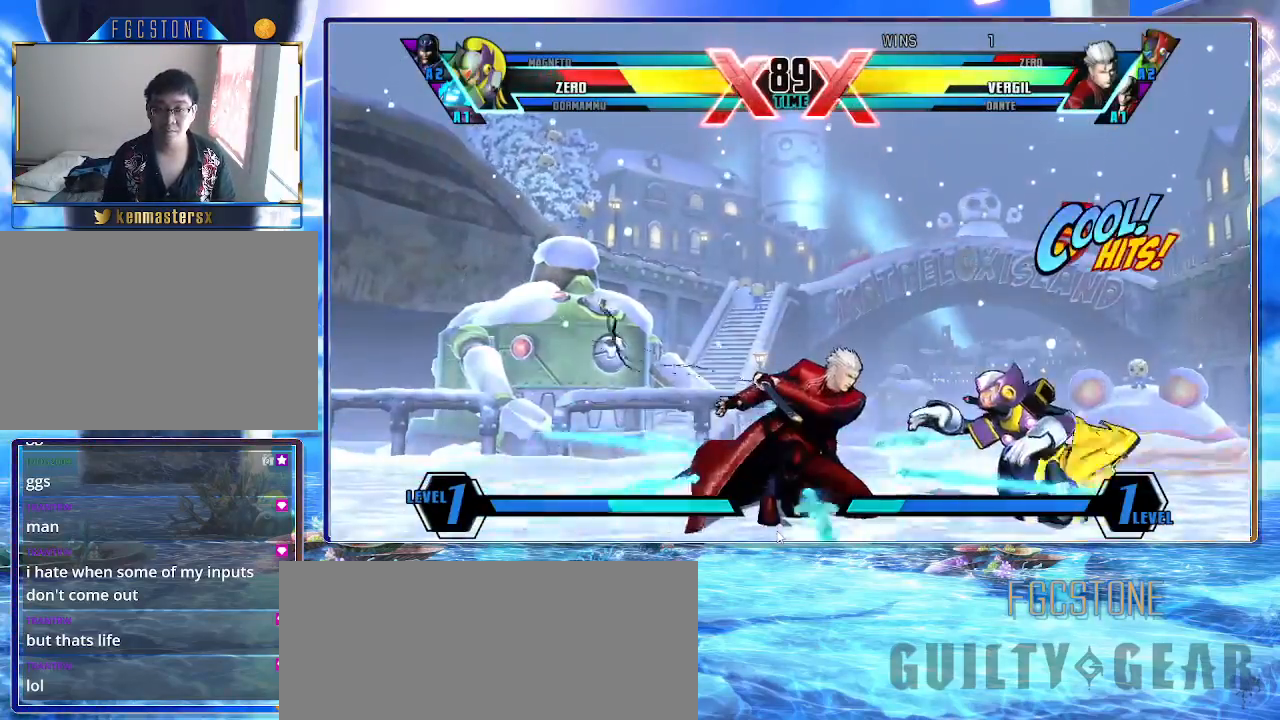
{"buttons": ["K"], "left_stick": "down-right", "events": []}
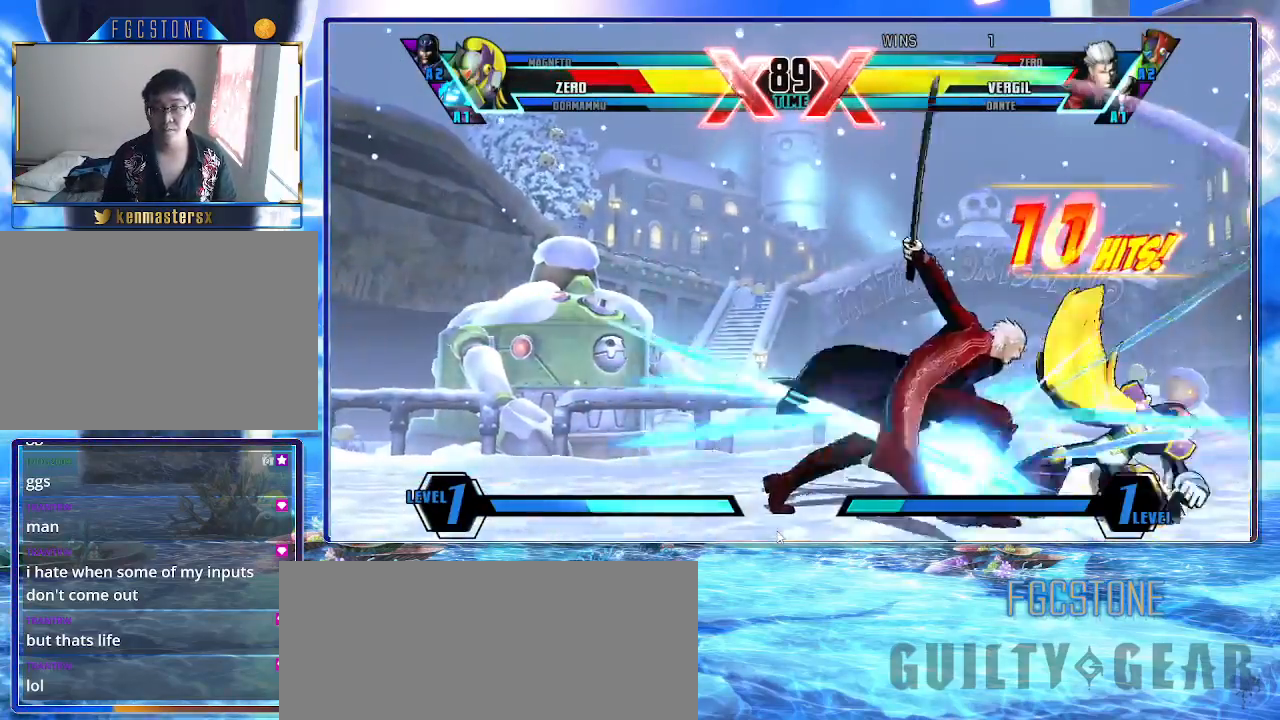
{"buttons": ["K"], "left_stick": "down-right", "events": []}
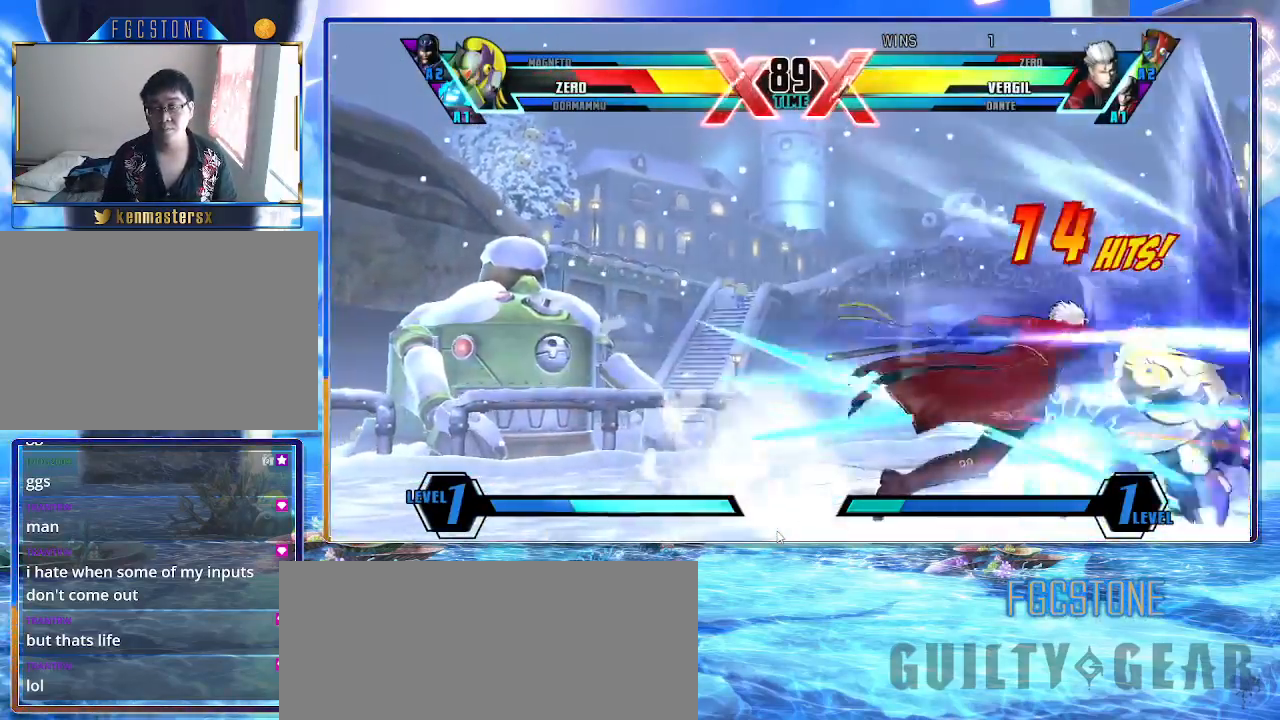
{"buttons": ["K"], "left_stick": "down-right", "events": []}
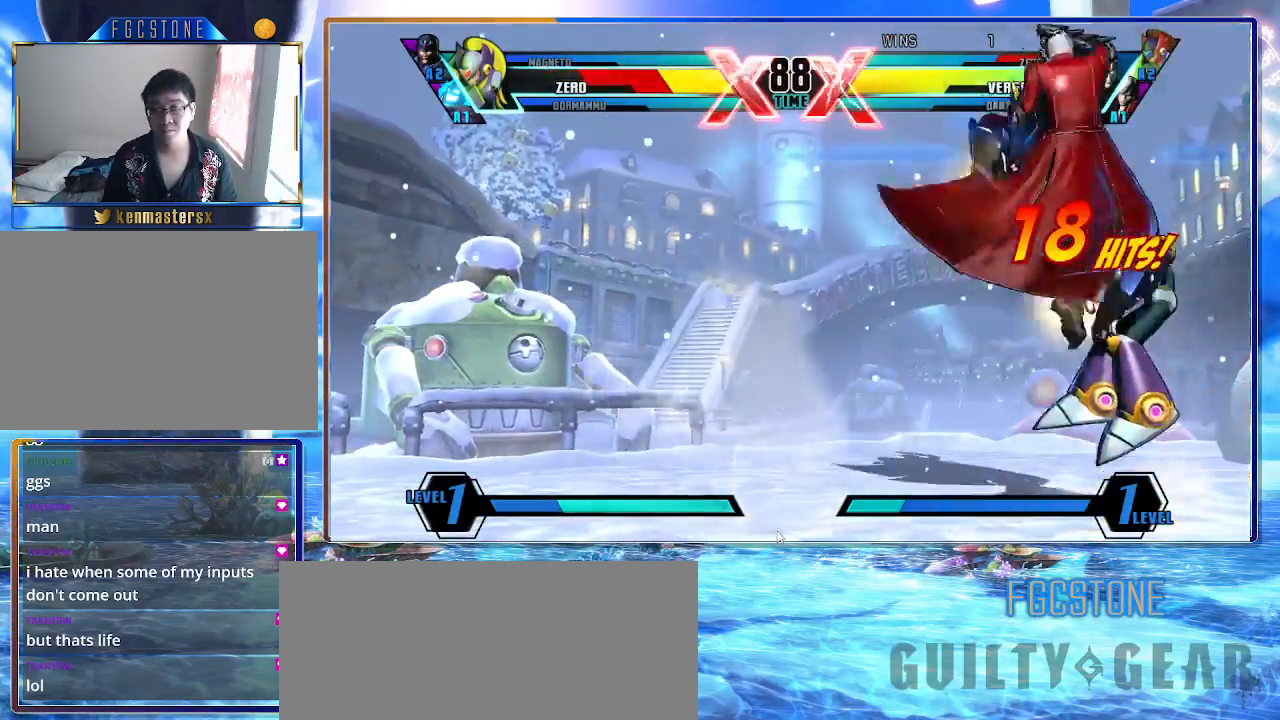
{"buttons": ["K"], "left_stick": "down-right", "events": []}
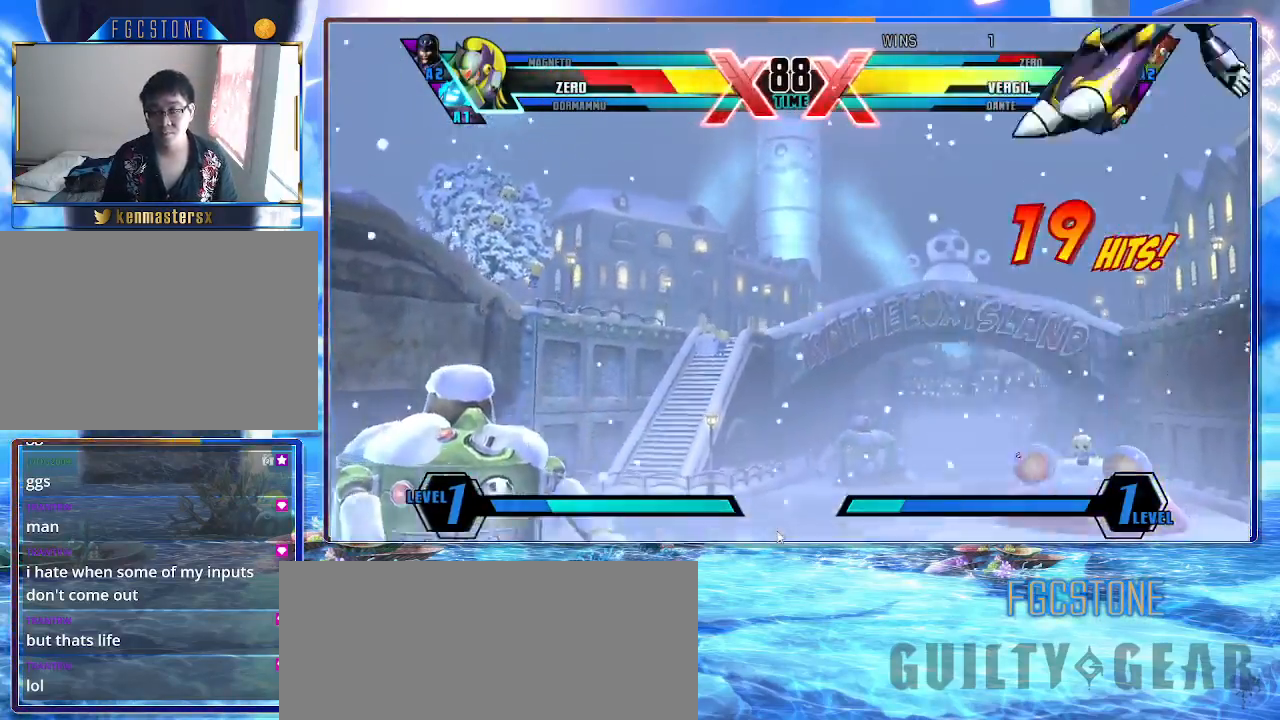
{"buttons": ["K"], "left_stick": "down-right", "events": []}
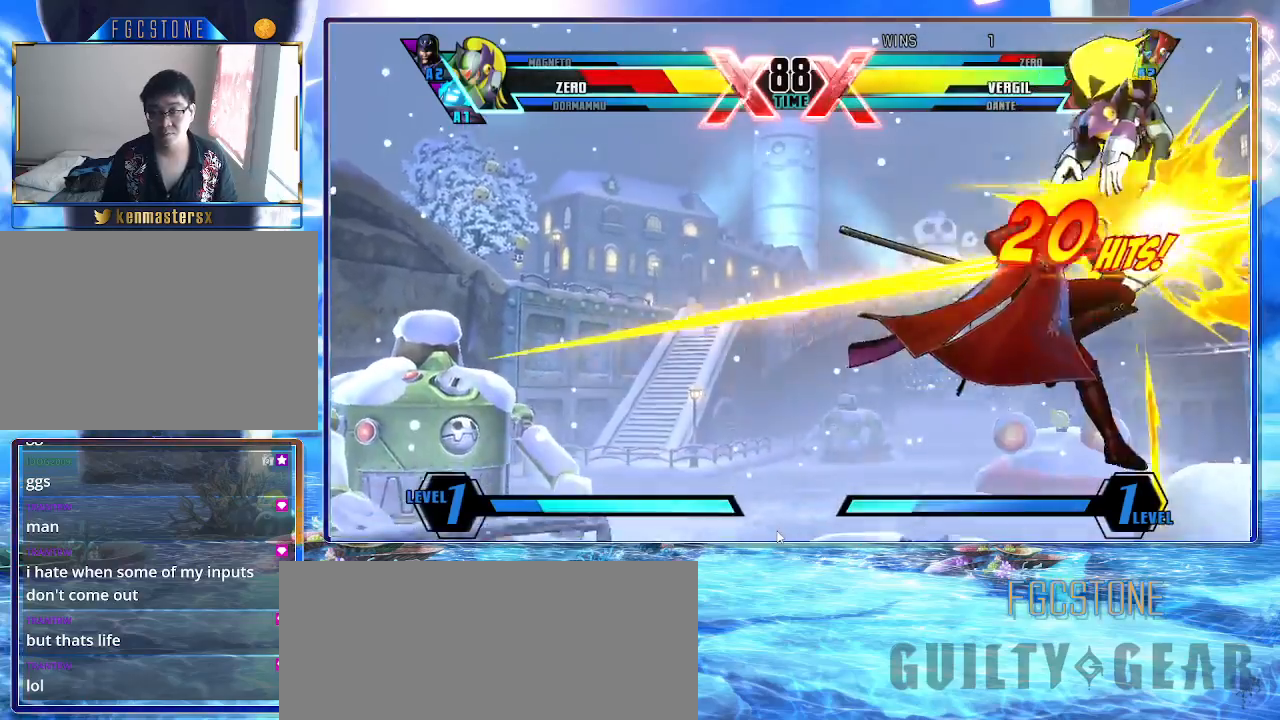
{"buttons": ["K"], "left_stick": "down-right", "events": []}
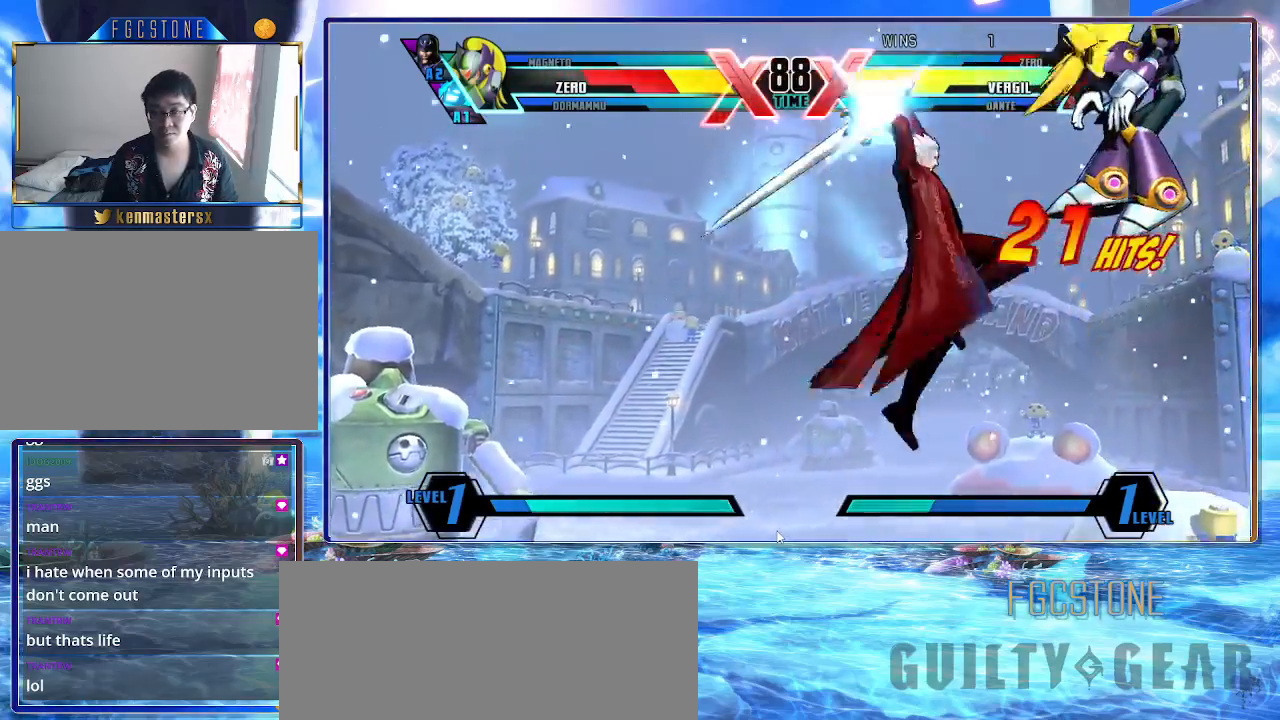
{"buttons": ["K"], "left_stick": "down-right", "events": []}
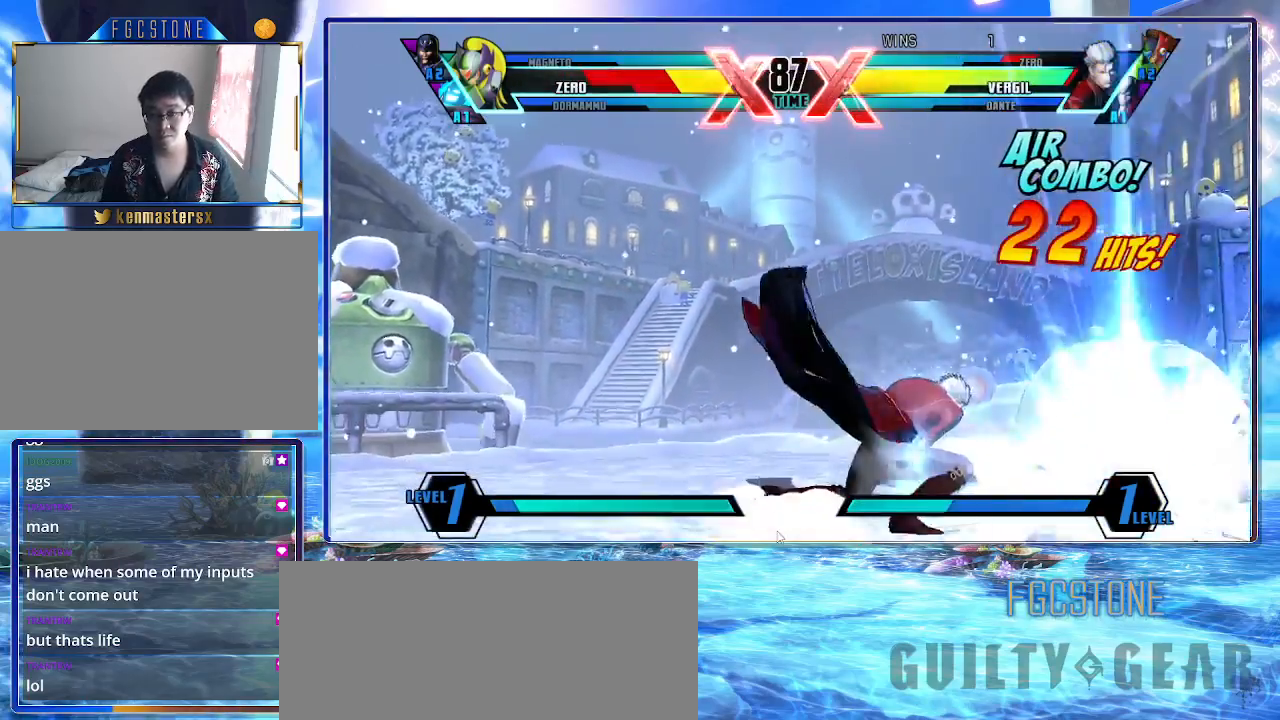
{"buttons": ["K"], "left_stick": "down-right", "events": []}
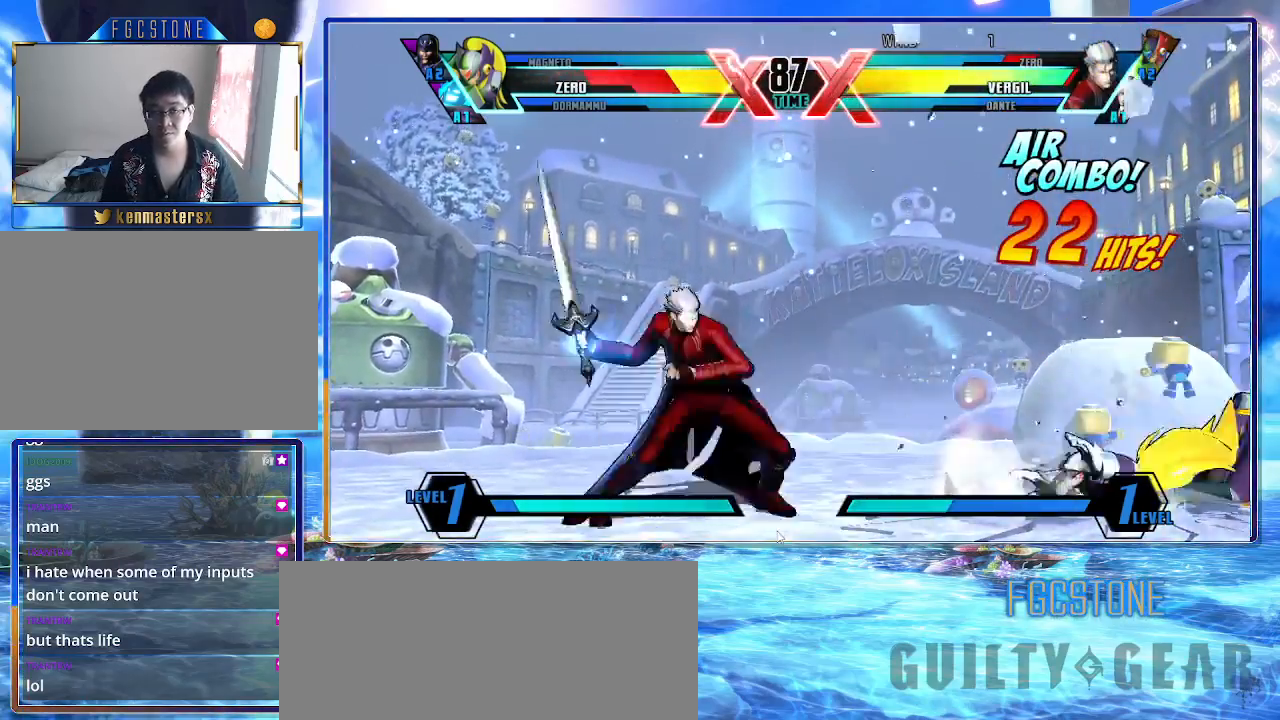
{"buttons": ["K"], "left_stick": "down-right", "events": []}
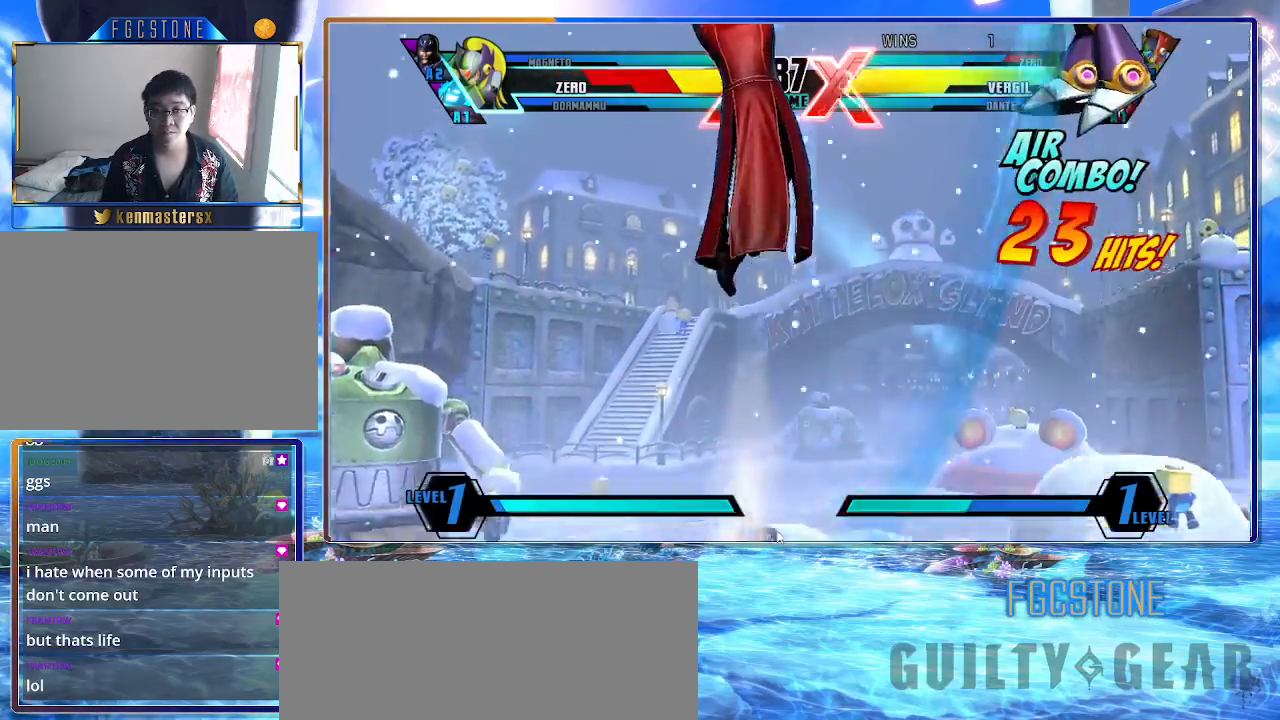
{"buttons": ["K"], "left_stick": "down-right", "events": []}
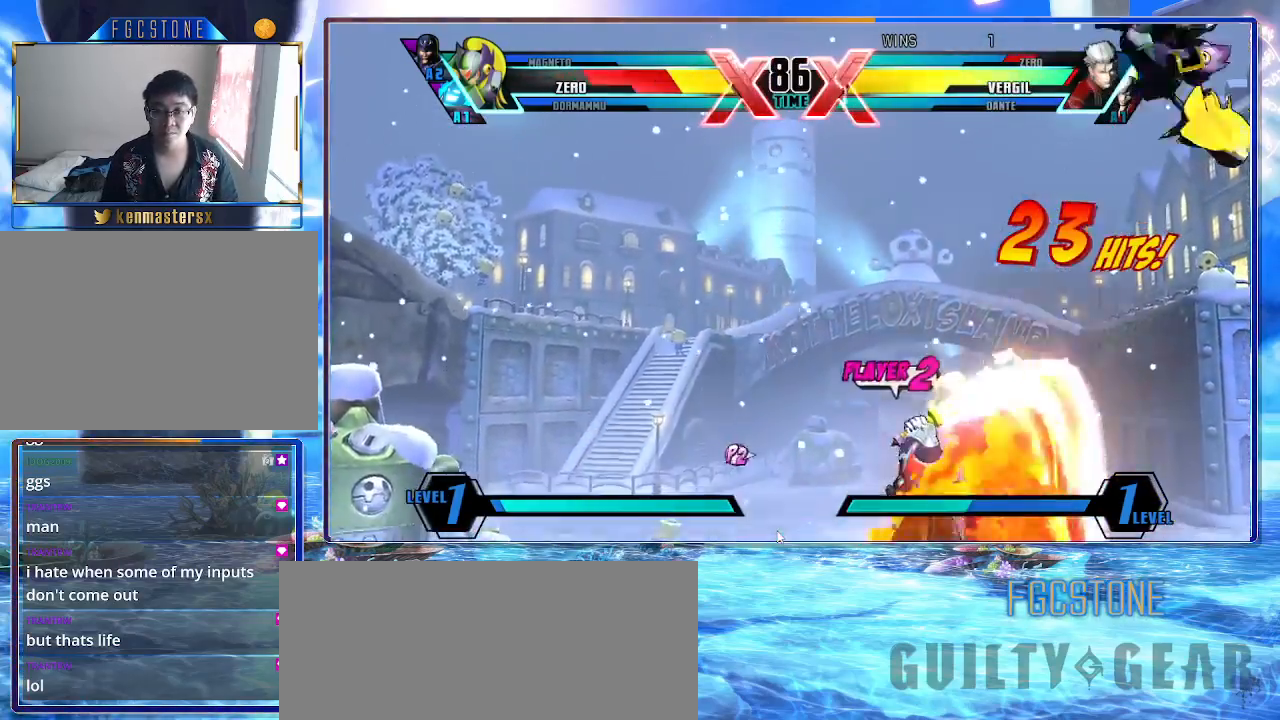
{"buttons": ["K"], "left_stick": "down-right", "events": []}
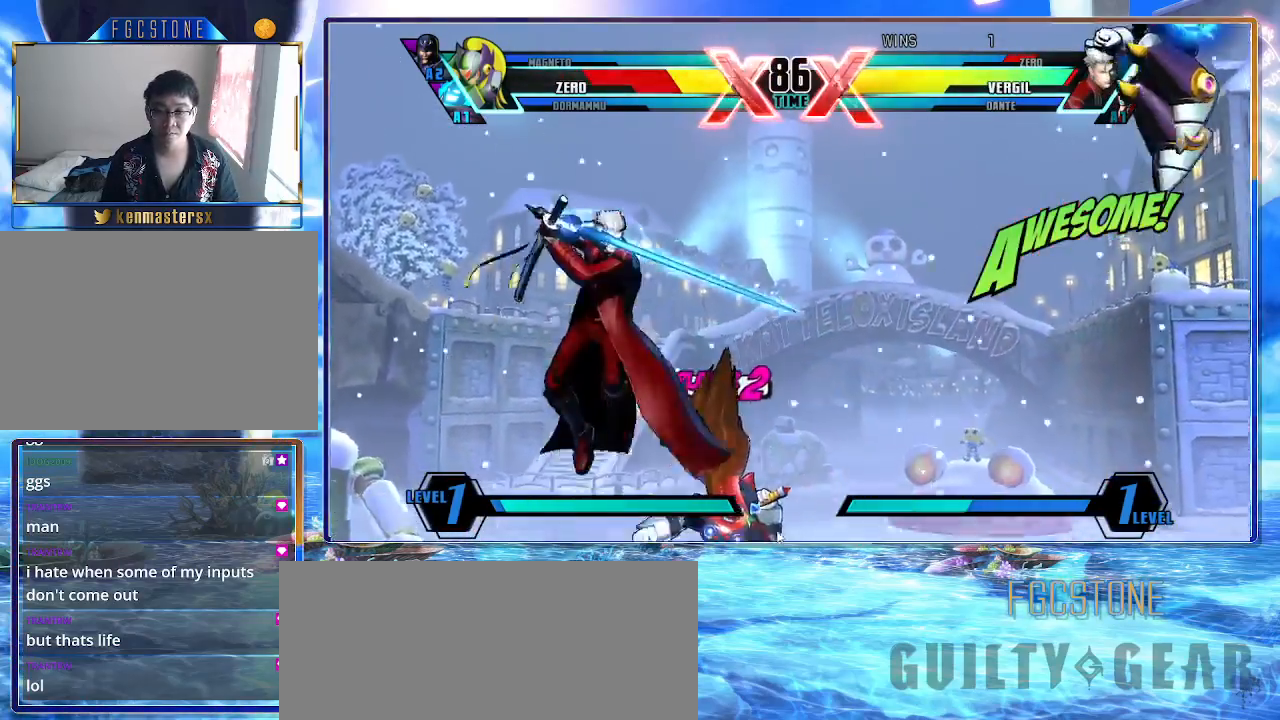
{"buttons": ["K"], "left_stick": "left", "events": [[483, "left_stick", "left"]]}
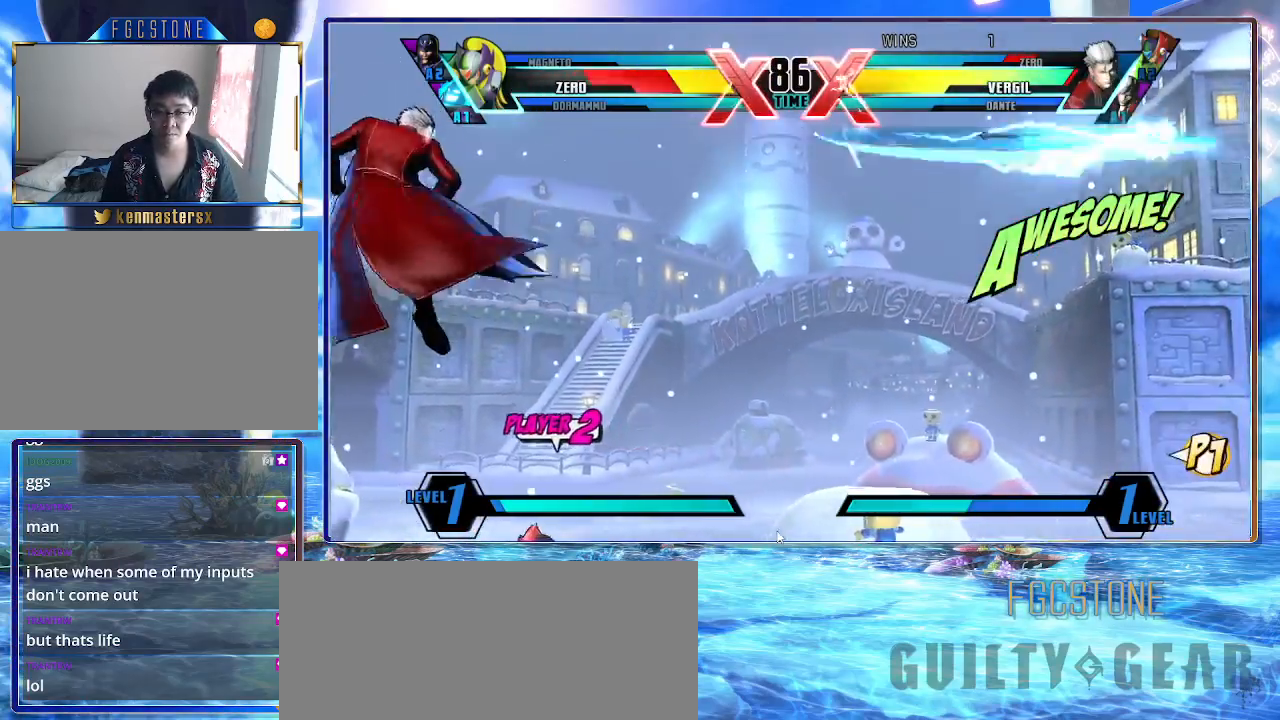
{"buttons": ["HS", "K"], "left_stick": "center", "events": [[83, "left_stick", "center"], [133, "left_stick", "left"], [383, "left_stick", "center"], [433, "HS", "down"]]}
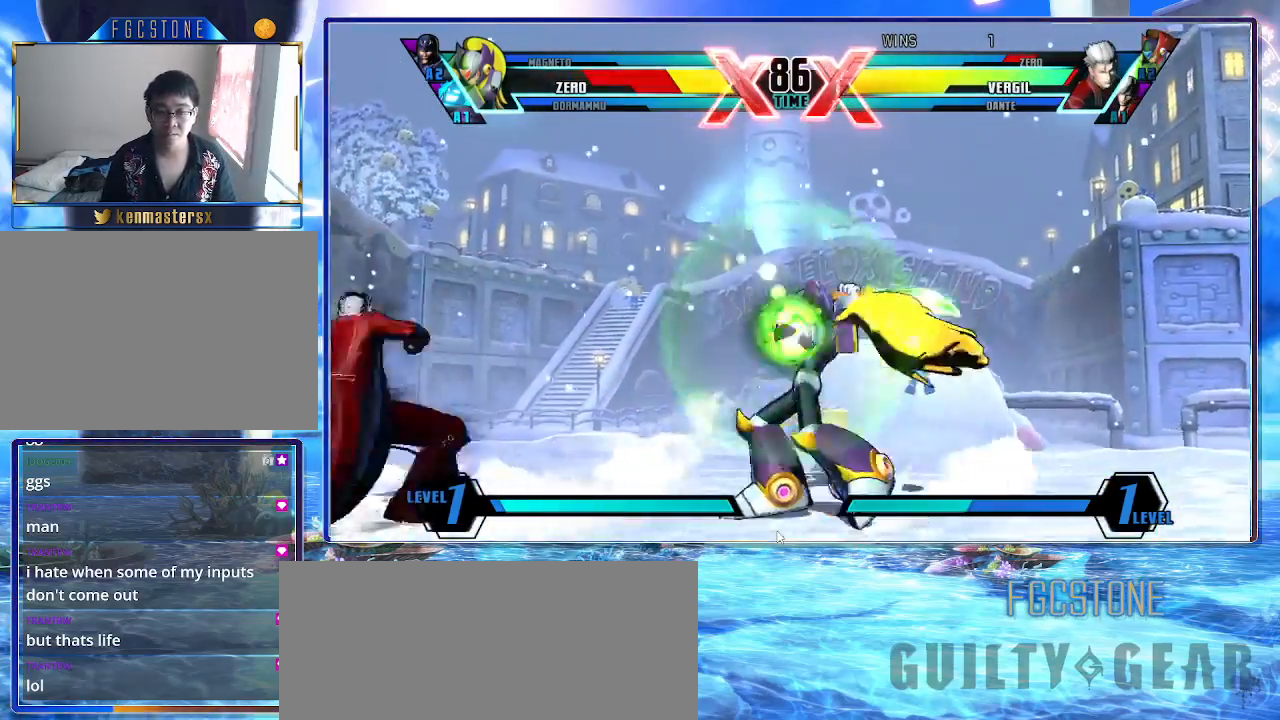
{"buttons": ["K"], "left_stick": "down-right", "events": [[67, "HS", "up"], [450, "left_stick", "down-right"]]}
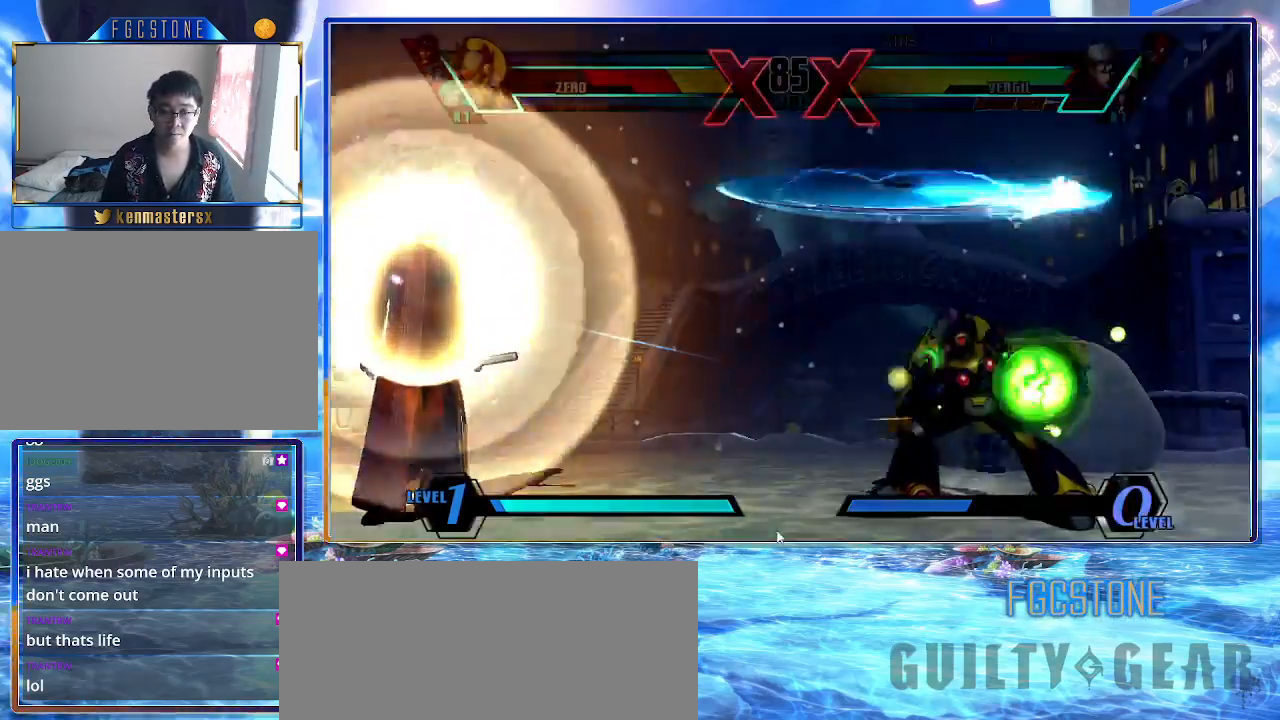
{"buttons": ["K"], "left_stick": "down-right", "events": []}
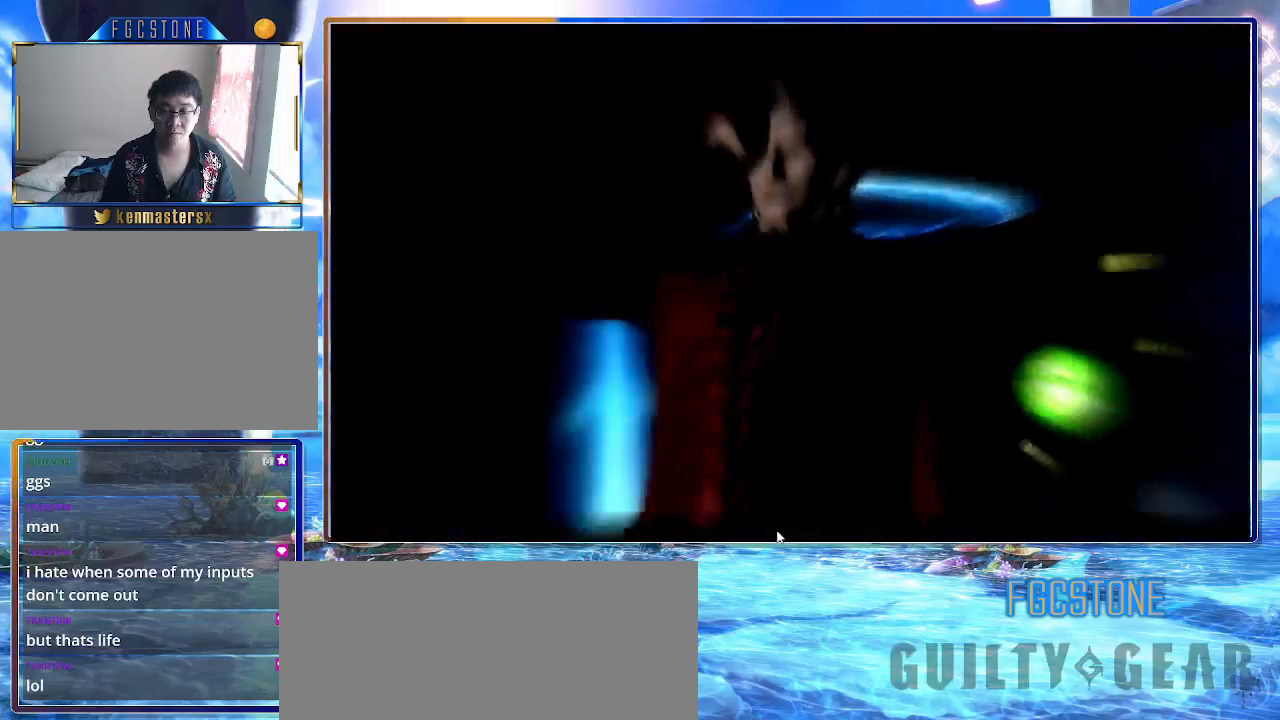
{"buttons": ["K"], "left_stick": "down-right", "events": []}
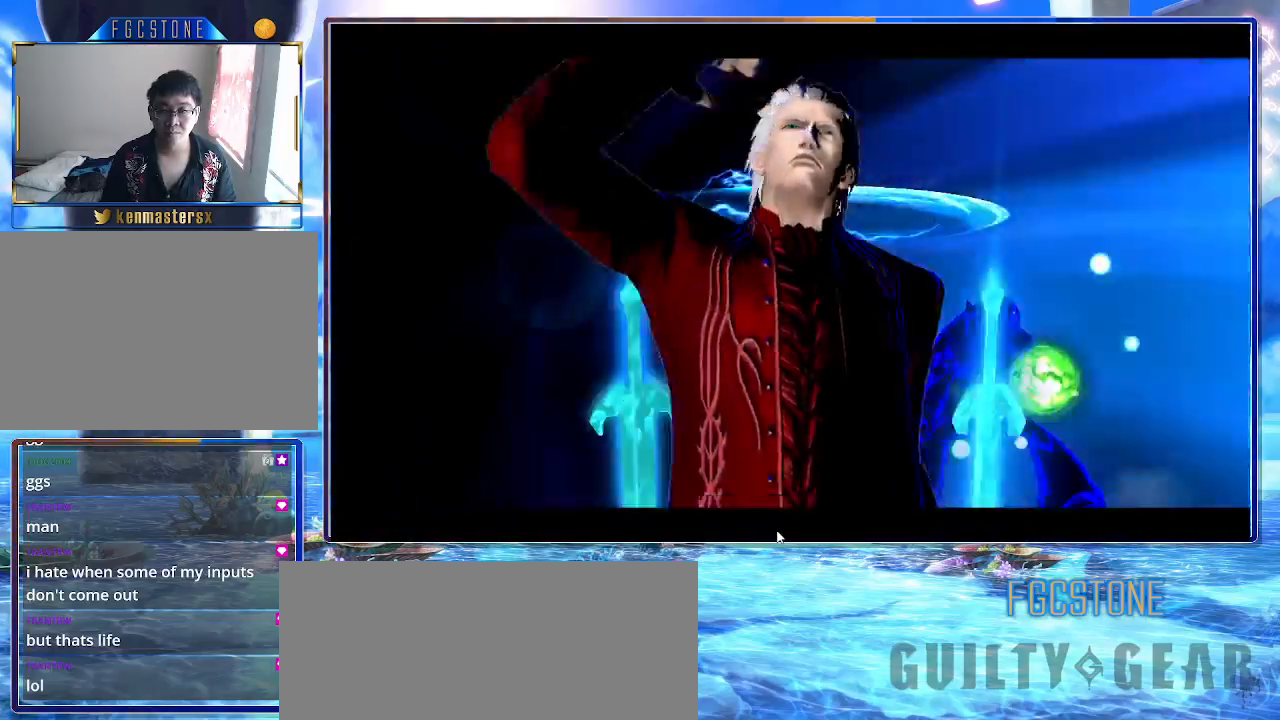
{"buttons": ["K"], "left_stick": "down", "events": [[17, "left_stick", "right"], [333, "HS", "down"], [333, "S", "down"], [417, "HS", "up"], [417, "S", "up"], [500, "left_stick", "down"]]}
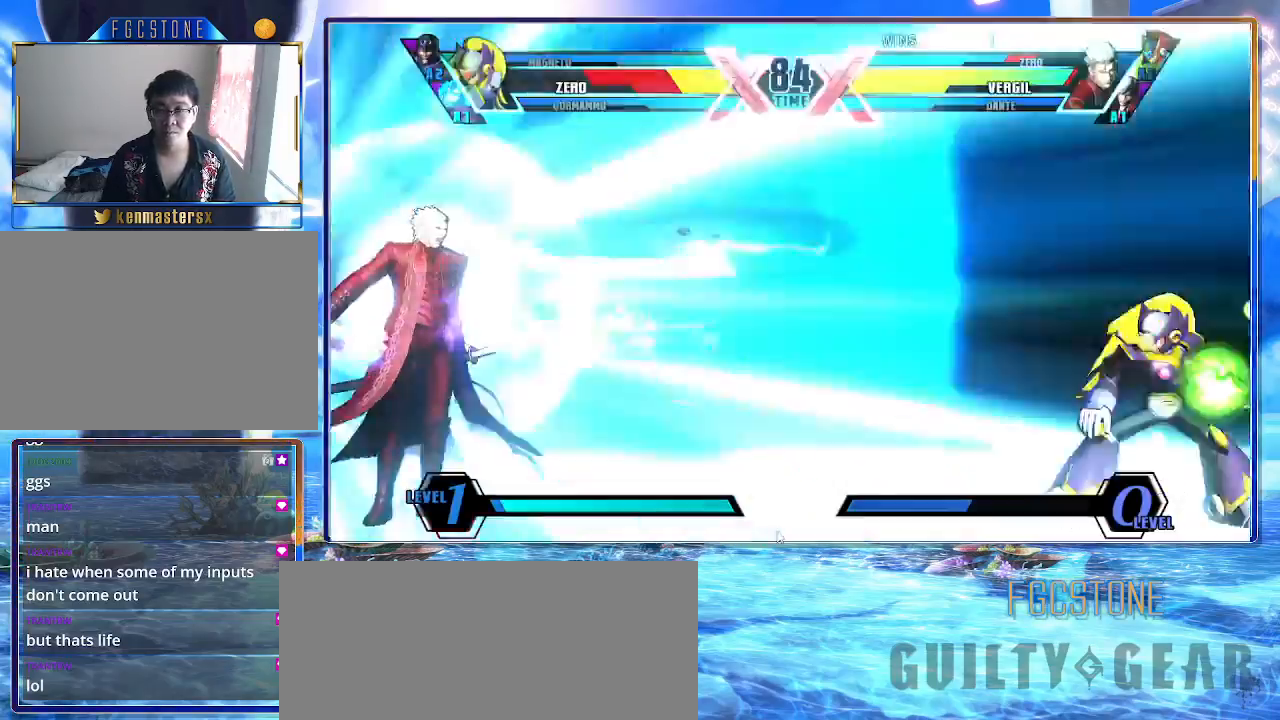
{"buttons": ["K"], "left_stick": "up-right", "events": [[83, "left_stick", "up-right"]]}